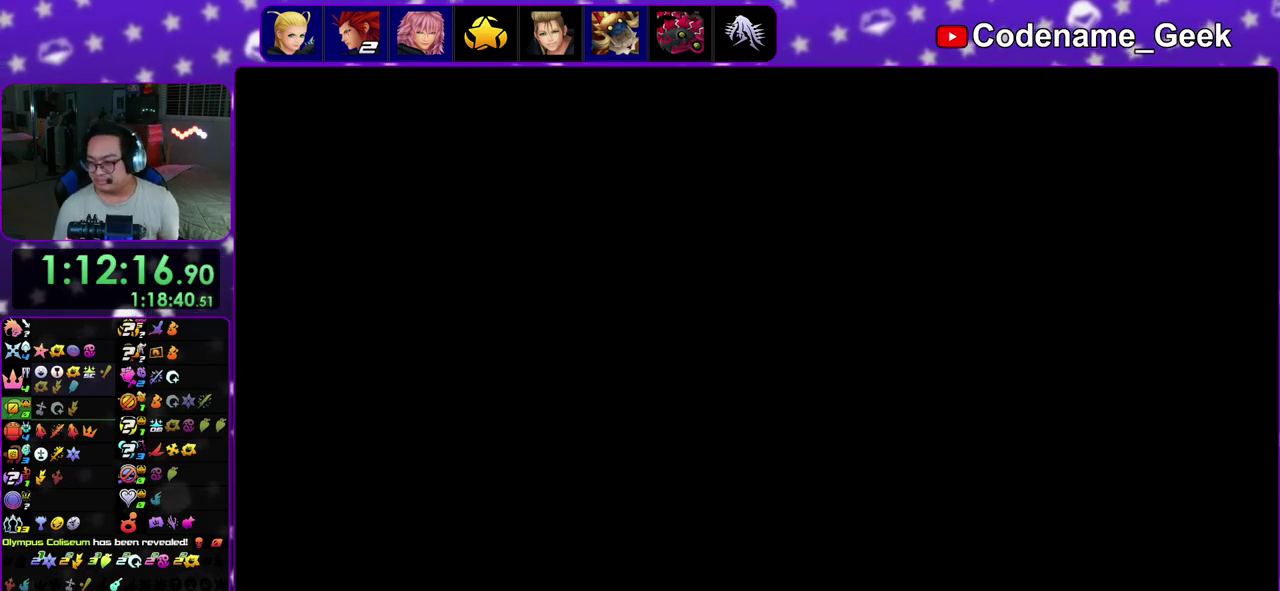
Gameplay with a controller (Nintendo layout); each line is a JSON object with the inputs held at the frame after it (dt_ms = milliseconds from this image to that frame). "events" lists button and stick changes between this image and that frame as [ms after this image, input, new state], when the widget could be followed in between. This overlay highlights the sticks when they move; stick clicks (L3 R3) are not distinguishable. Not read: L3 R3.
{"dt_ms": 300, "buttons": ["A"], "left_stick": "center", "right_stick": "center"}
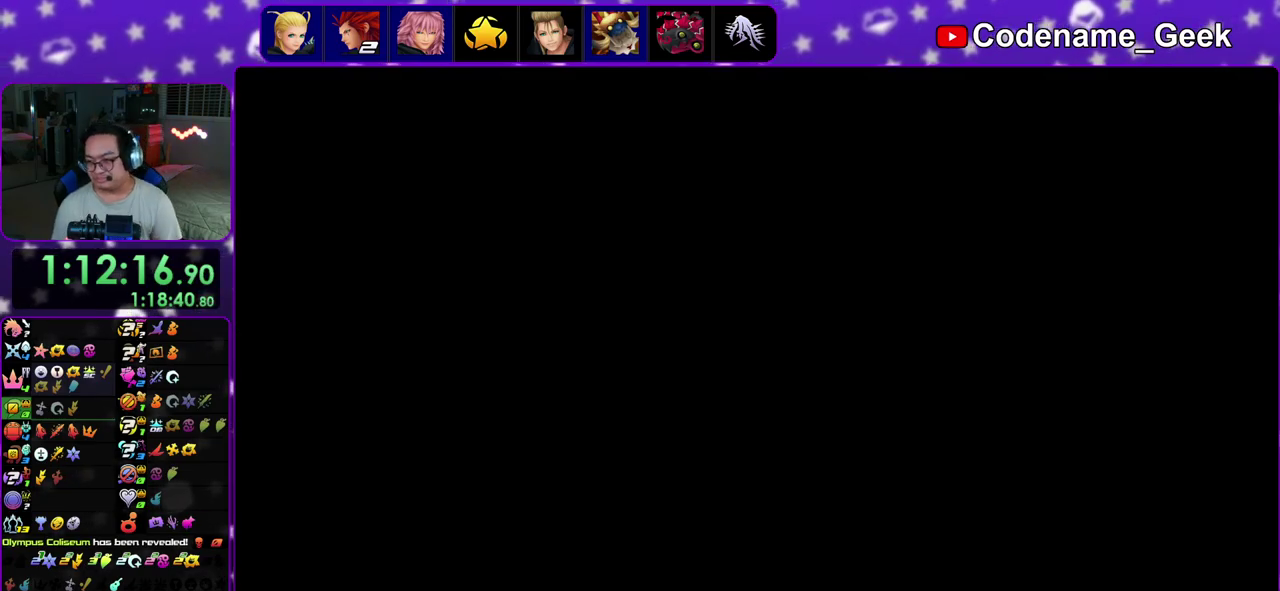
{"dt_ms": 700, "buttons": ["A"], "left_stick": "center", "right_stick": "center"}
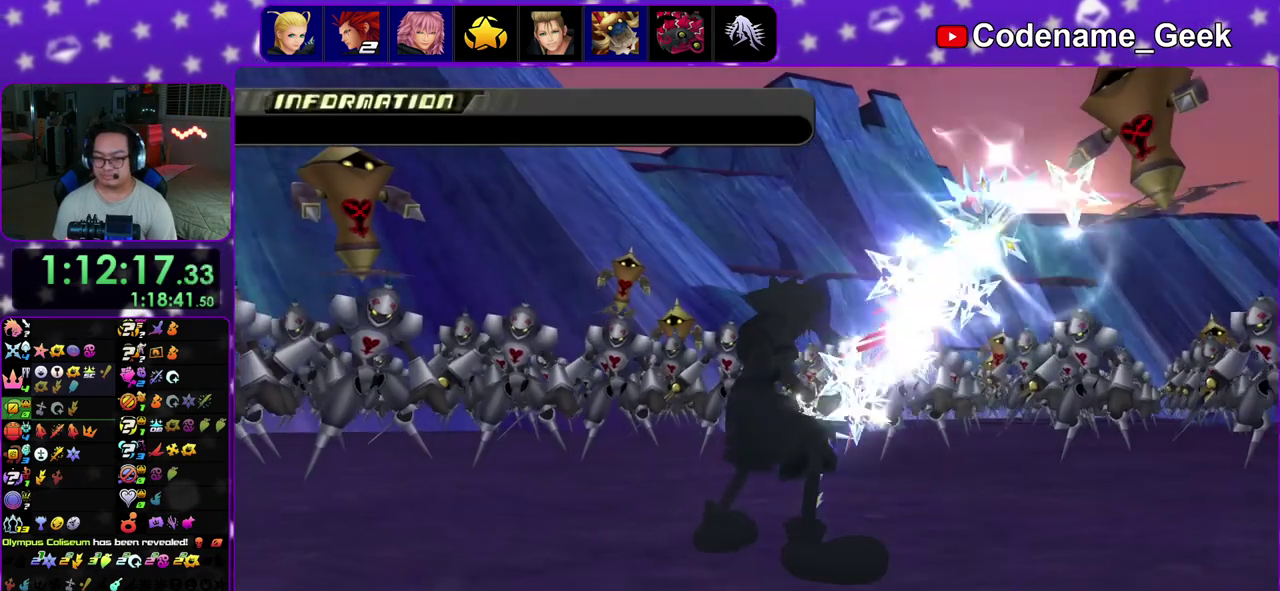
{"dt_ms": 500, "buttons": ["B"], "left_stick": "center", "right_stick": "center", "events": [[33, "A", "up"], [50, "B", "down"], [133, "B", "up"], [250, "A", "down"], [483, "A", "up"], [483, "B", "down"]]}
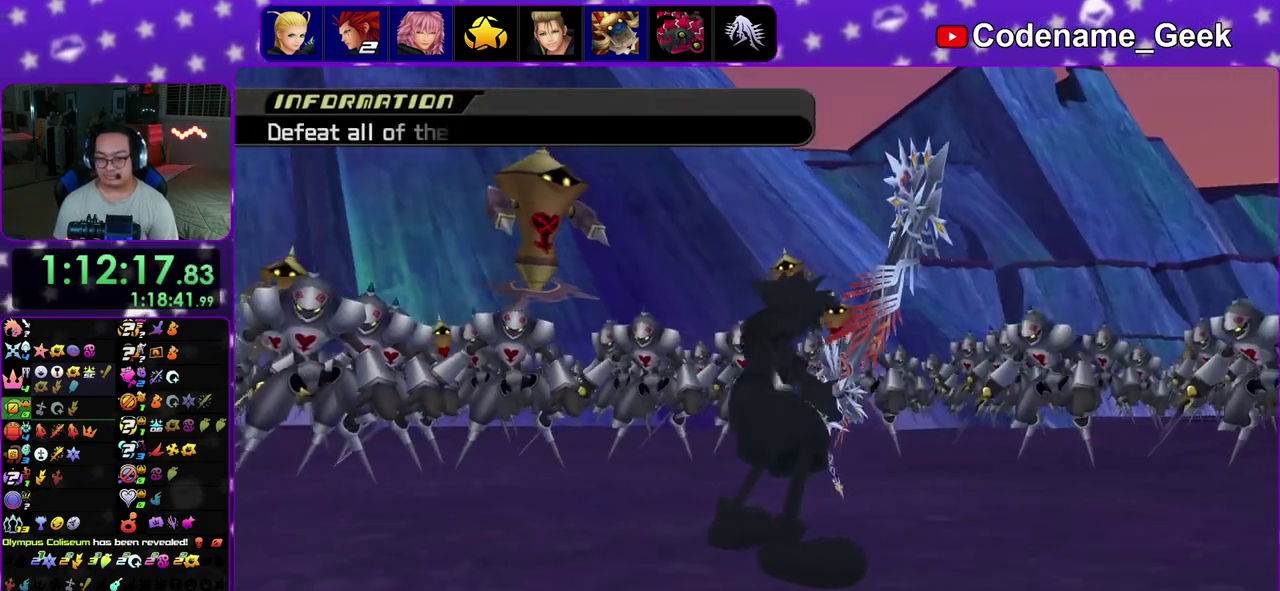
{"dt_ms": 500, "buttons": ["B"], "left_stick": "center", "right_stick": "center", "events": [[83, "A", "down"], [83, "B", "up"], [133, "A", "up"], [167, "B", "down"], [200, "A", "down"], [217, "B", "up"], [267, "A", "up"], [283, "B", "down"], [367, "B", "up"], [383, "A", "down"], [433, "A", "up"], [467, "B", "down"]]}
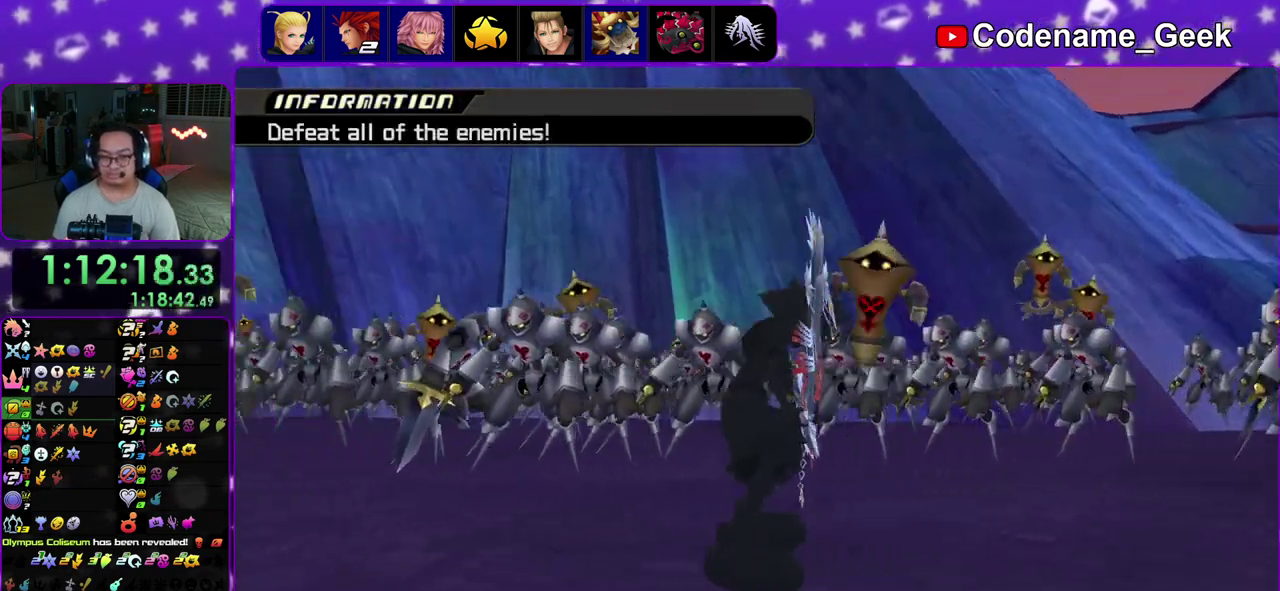
{"dt_ms": 500, "buttons": [], "left_stick": "center", "right_stick": "center", "events": [[33, "A", "down"], [33, "B", "up"], [83, "A", "up"], [100, "B", "down"], [167, "A", "down"], [167, "B", "up"], [233, "A", "up"], [250, "B", "down"], [317, "B", "up"], [367, "A", "down"], [467, "A", "up"]]}
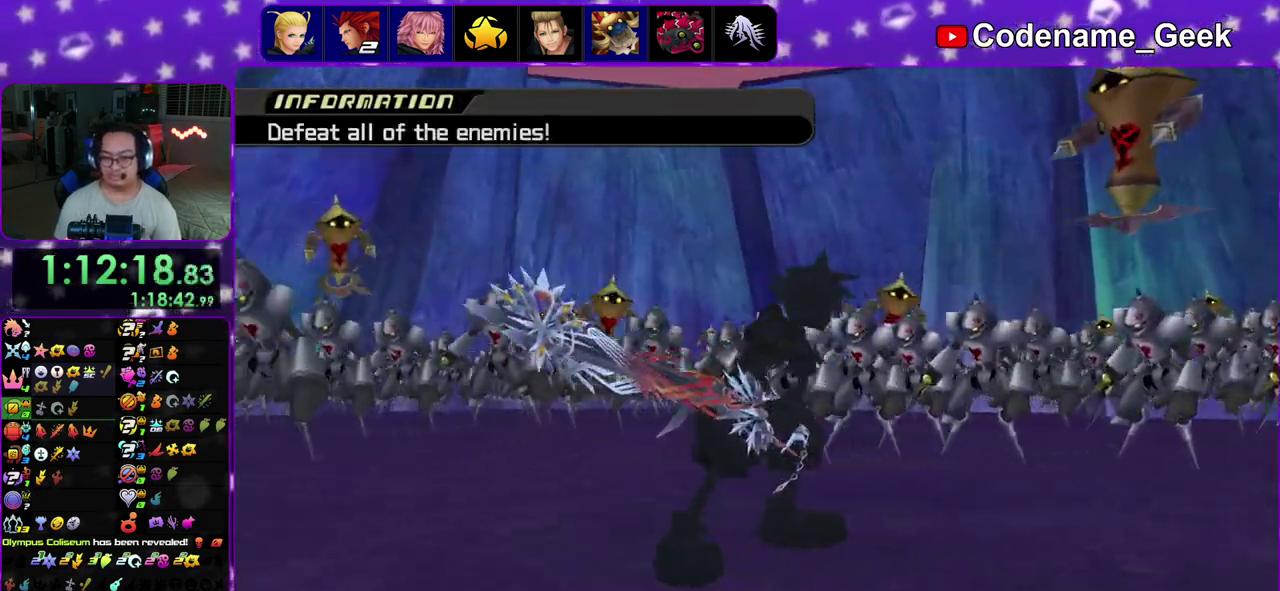
{"dt_ms": 500, "buttons": [], "left_stick": "center", "right_stick": "down", "events": [[267, "right_stick", "down"]]}
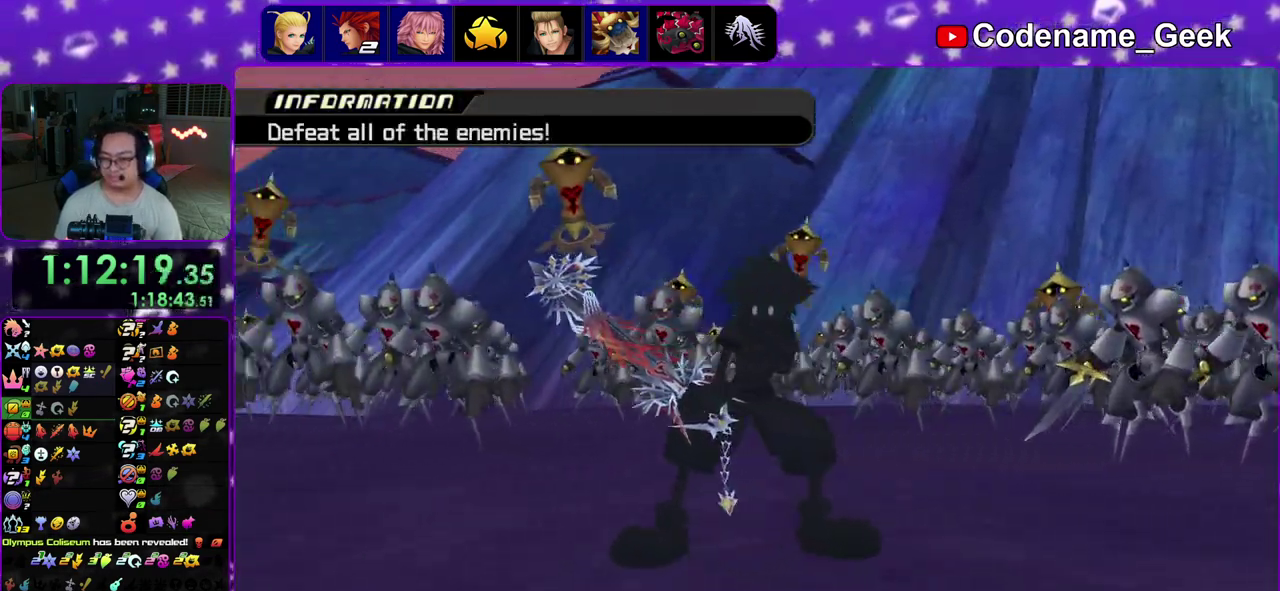
{"dt_ms": 500, "buttons": [], "left_stick": "center", "right_stick": "down", "events": []}
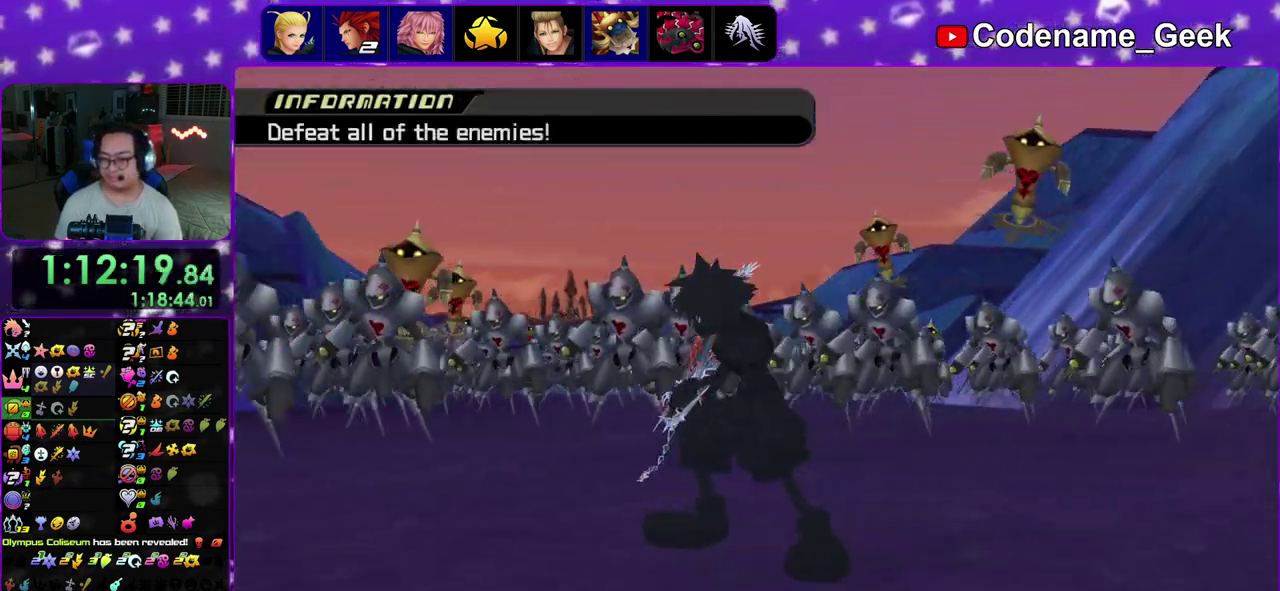
{"dt_ms": 500, "buttons": [], "left_stick": "center", "right_stick": "down", "events": []}
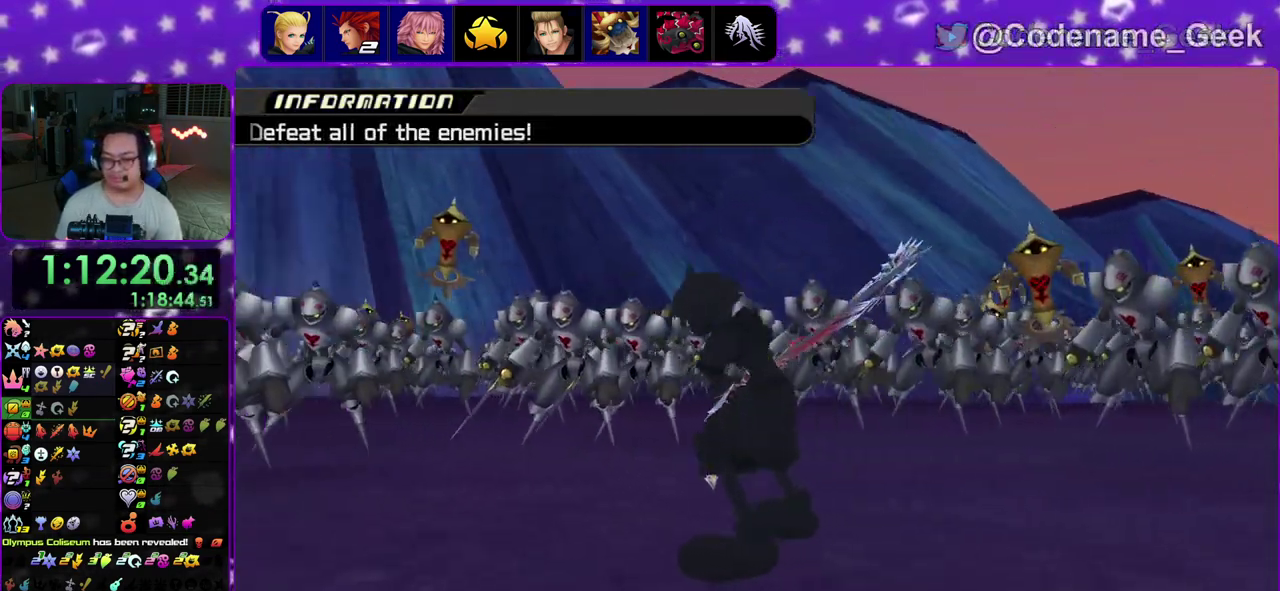
{"dt_ms": 500, "buttons": [], "left_stick": "center", "right_stick": "down", "events": []}
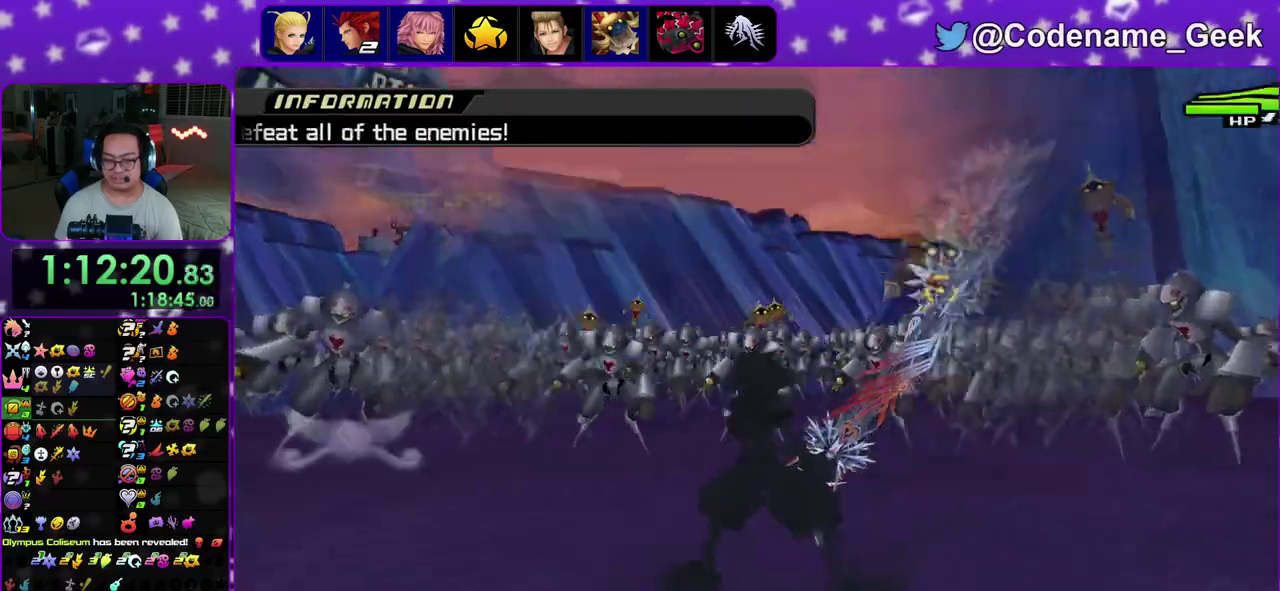
{"dt_ms": 300, "buttons": [], "left_stick": "up-left", "right_stick": "down", "events": [[133, "left_stick", "up"], [183, "left_stick", "up-left"]]}
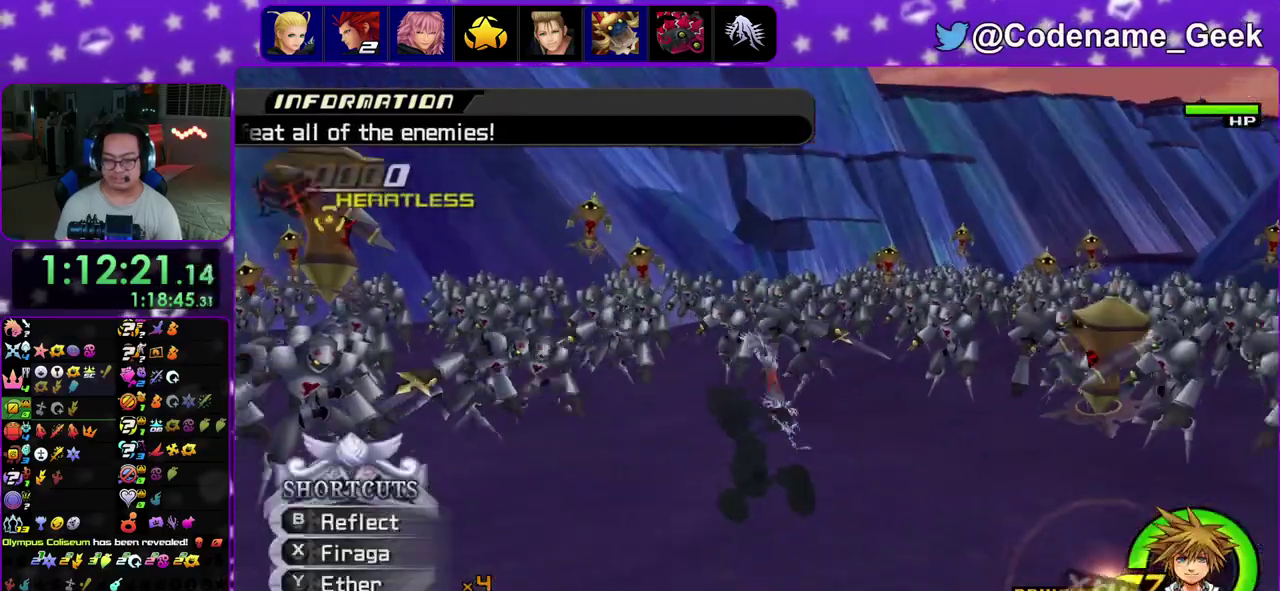
{"dt_ms": 900, "buttons": [], "left_stick": "left", "right_stick": "down", "events": [[33, "A", "down"], [133, "A", "up"], [267, "A", "down"], [333, "A", "up"], [667, "right_stick", "down-left"], [733, "left_stick", "left"], [750, "X", "down"], [783, "right_stick", "down"], [867, "X", "up"]]}
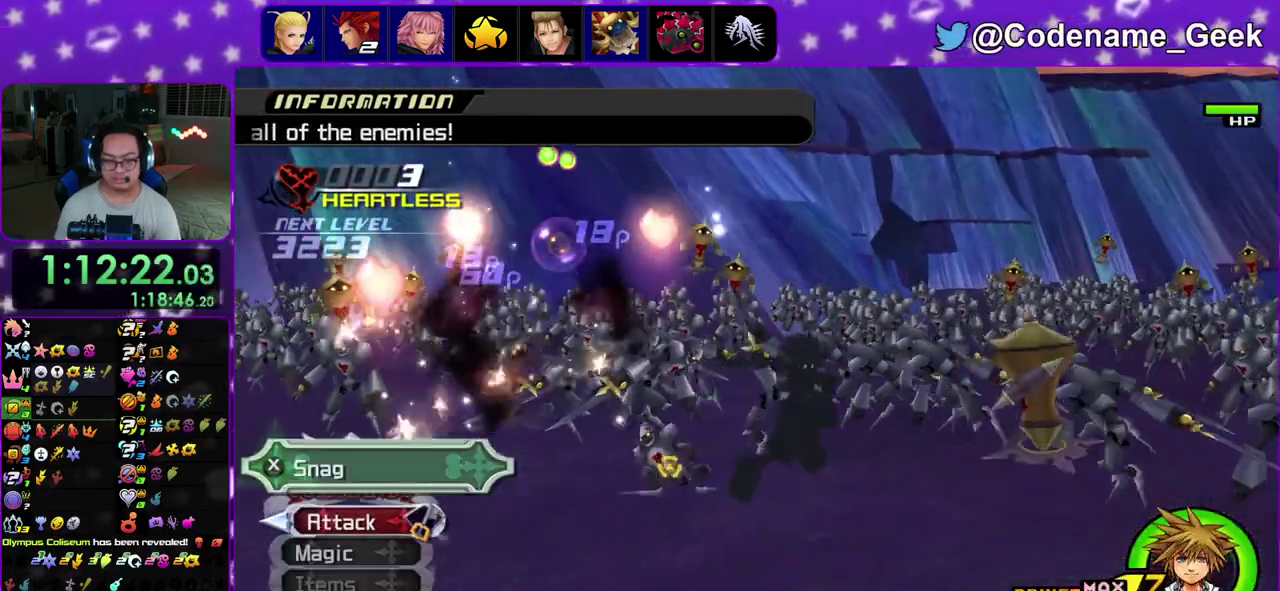
{"dt_ms": 300, "buttons": ["X"], "left_stick": "down-right", "right_stick": "center", "events": [[50, "X", "down"], [83, "left_stick", "center"], [83, "right_stick", "down-right"], [133, "left_stick", "down-right"], [150, "X", "up"], [200, "right_stick", "center"], [250, "X", "down"]]}
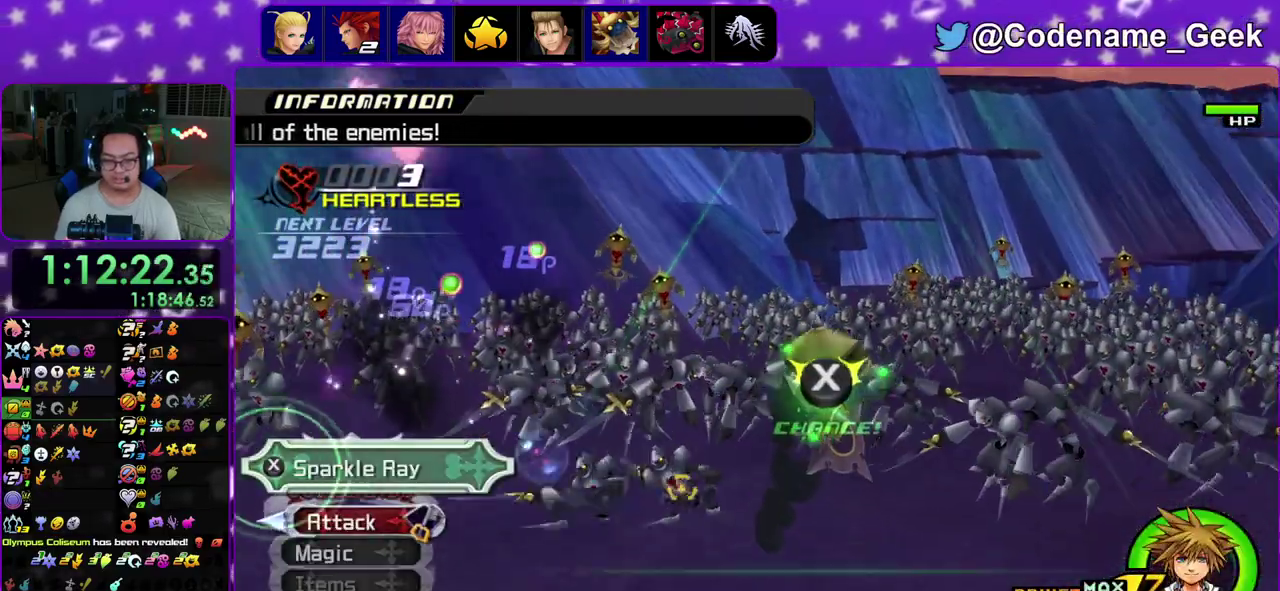
{"dt_ms": 500, "buttons": [], "left_stick": "left", "right_stick": "up-left", "events": [[33, "left_stick", "right"], [83, "X", "up"], [117, "right_stick", "up-left"], [133, "X", "down"], [133, "left_stick", "up-left"], [233, "left_stick", "left"], [250, "X", "up"], [333, "X", "down"], [450, "X", "up"]]}
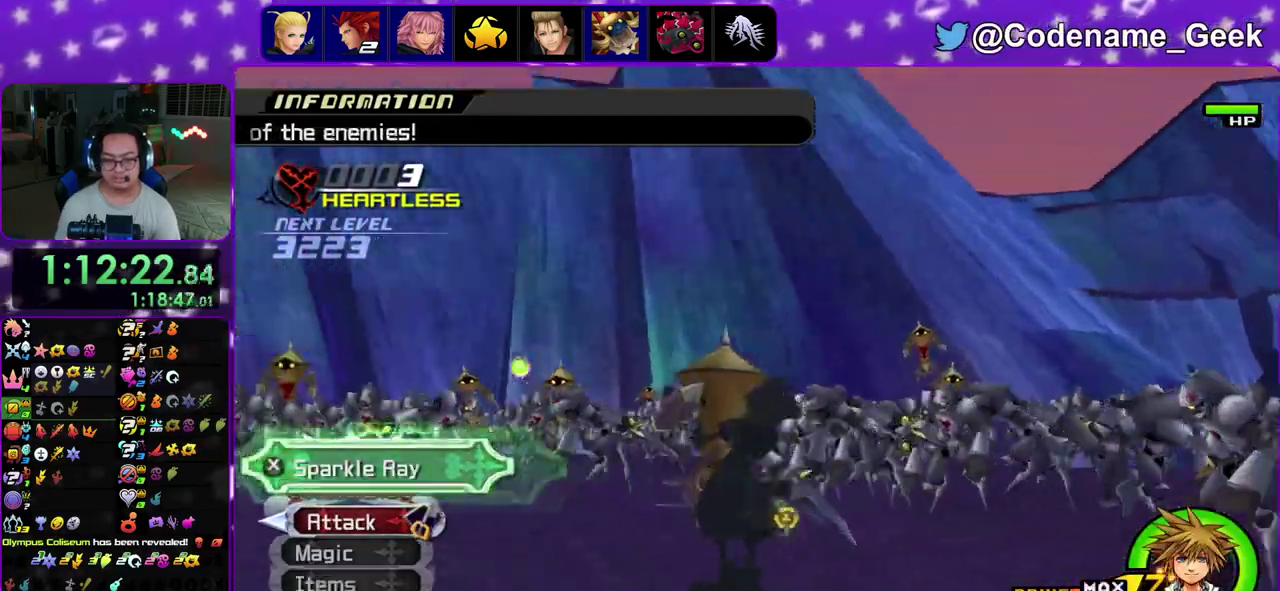
{"dt_ms": 500, "buttons": ["X"], "left_stick": "left", "right_stick": "left", "events": [[50, "X", "down"], [150, "X", "up"], [150, "right_stick", "left"], [250, "X", "down"], [383, "X", "up"], [483, "X", "down"]]}
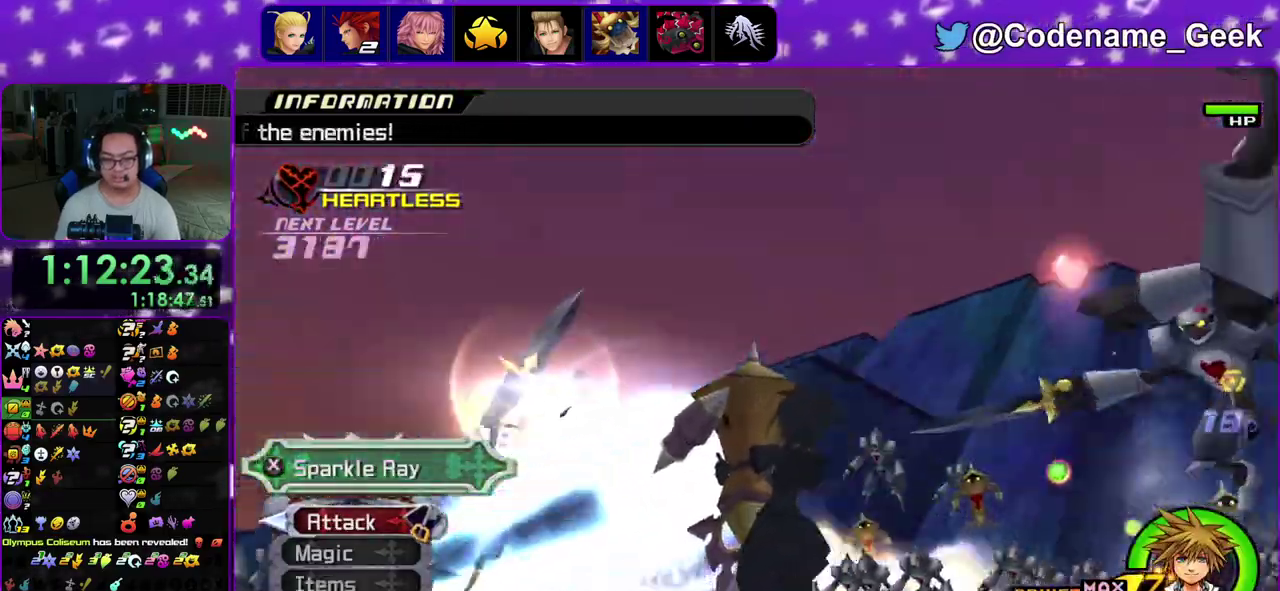
{"dt_ms": 400, "buttons": ["X"], "left_stick": "center", "right_stick": "left", "events": [[100, "X", "up"], [217, "X", "down"], [267, "left_stick", "center"], [300, "X", "up"], [400, "X", "down"]]}
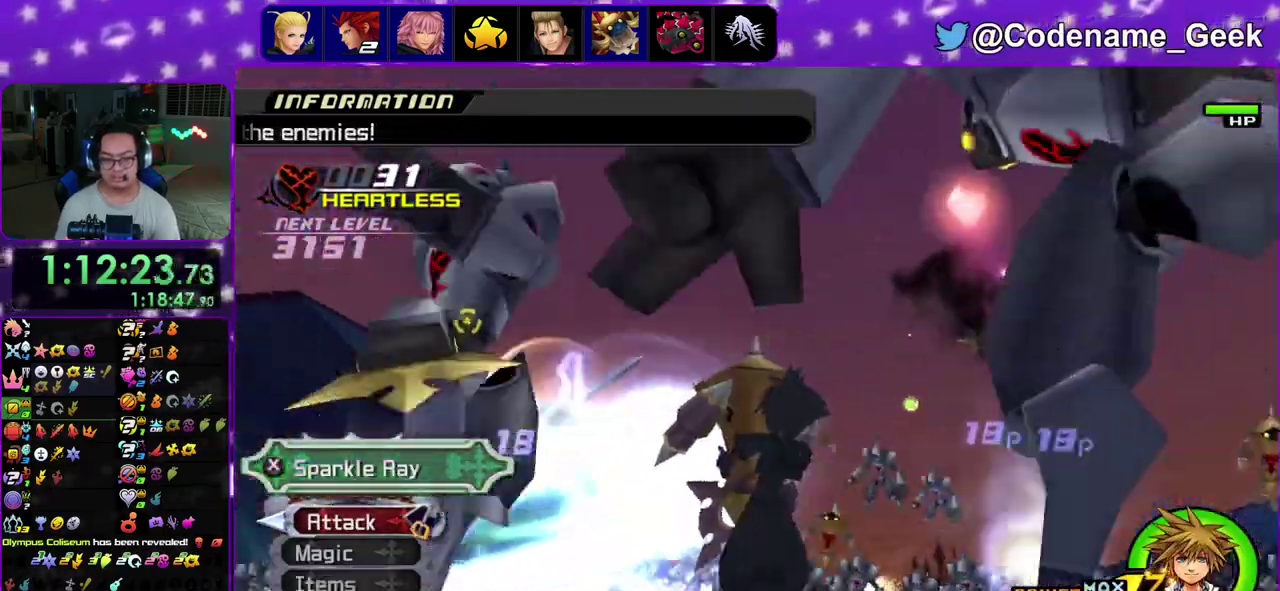
{"dt_ms": 800, "buttons": [], "left_stick": "left", "right_stick": "down"}